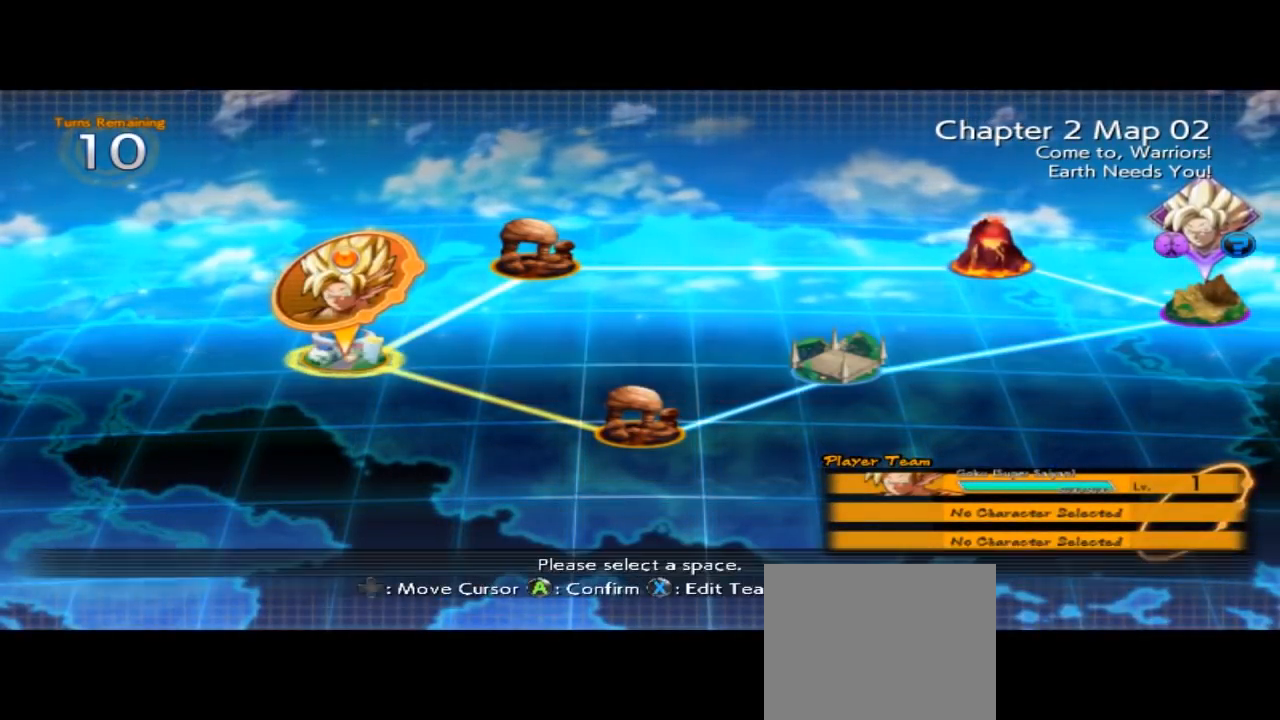
Gameplay with a controller (Xbox layout); each line is a JSON object with the inputs held at the frame after it. "events" lists button and stick changes between this image and that frame as [ms after this image, input, new state], when the widget could be followed in between. Not read: L2 L3 R2 R3 right_stick.
{"buttons": [], "left_stick": "down-right", "events": [[467, "left_stick", "down-right"]]}
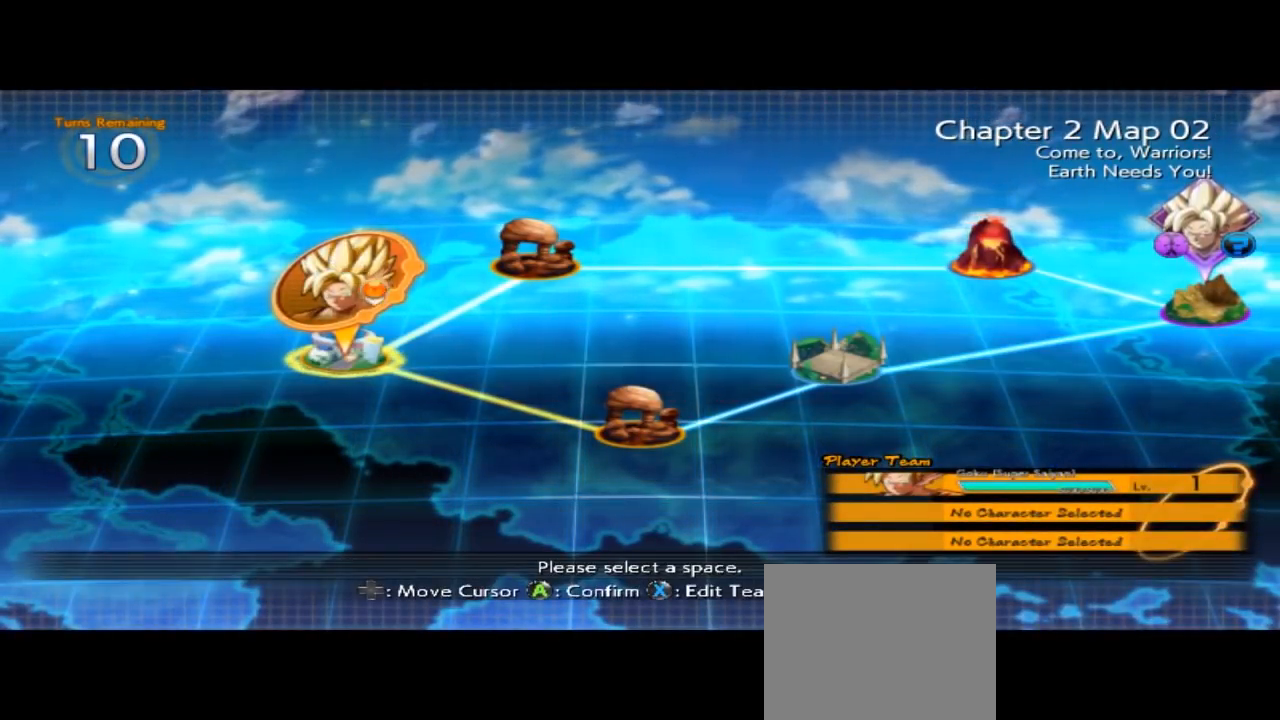
{"buttons": [], "left_stick": "down-right", "events": []}
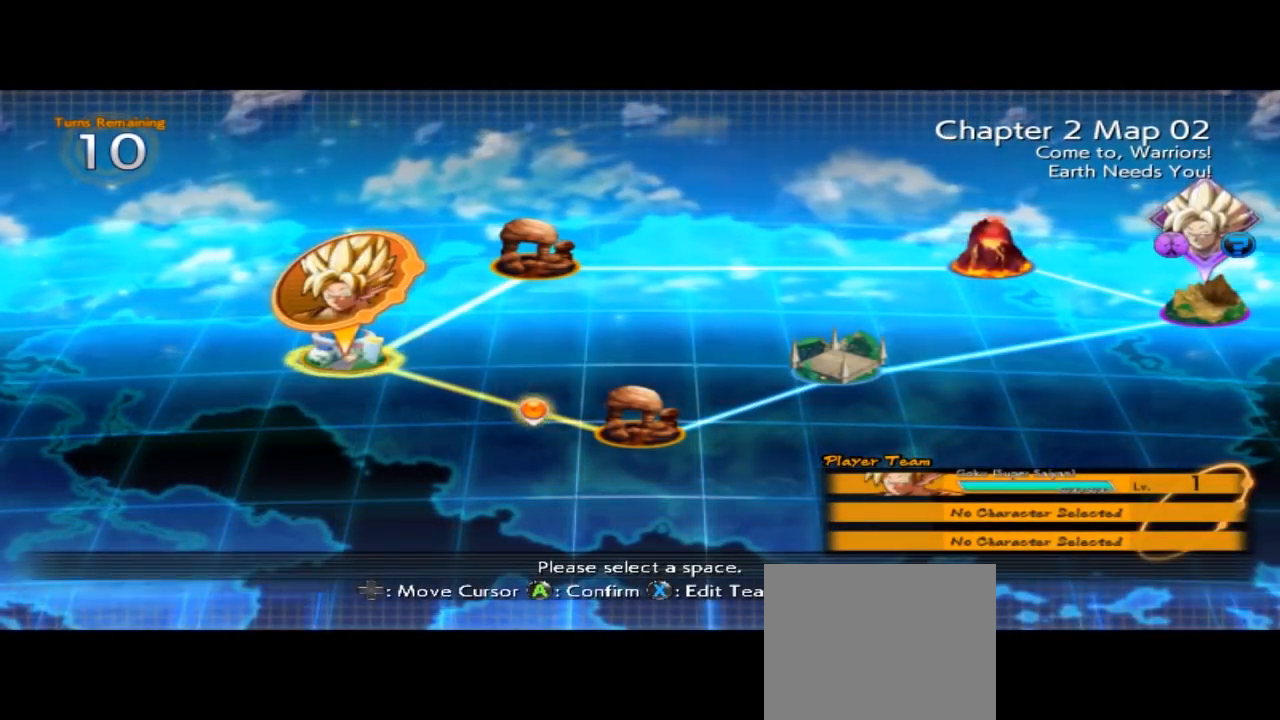
{"buttons": [], "left_stick": "right", "events": [[167, "left_stick", "right"]]}
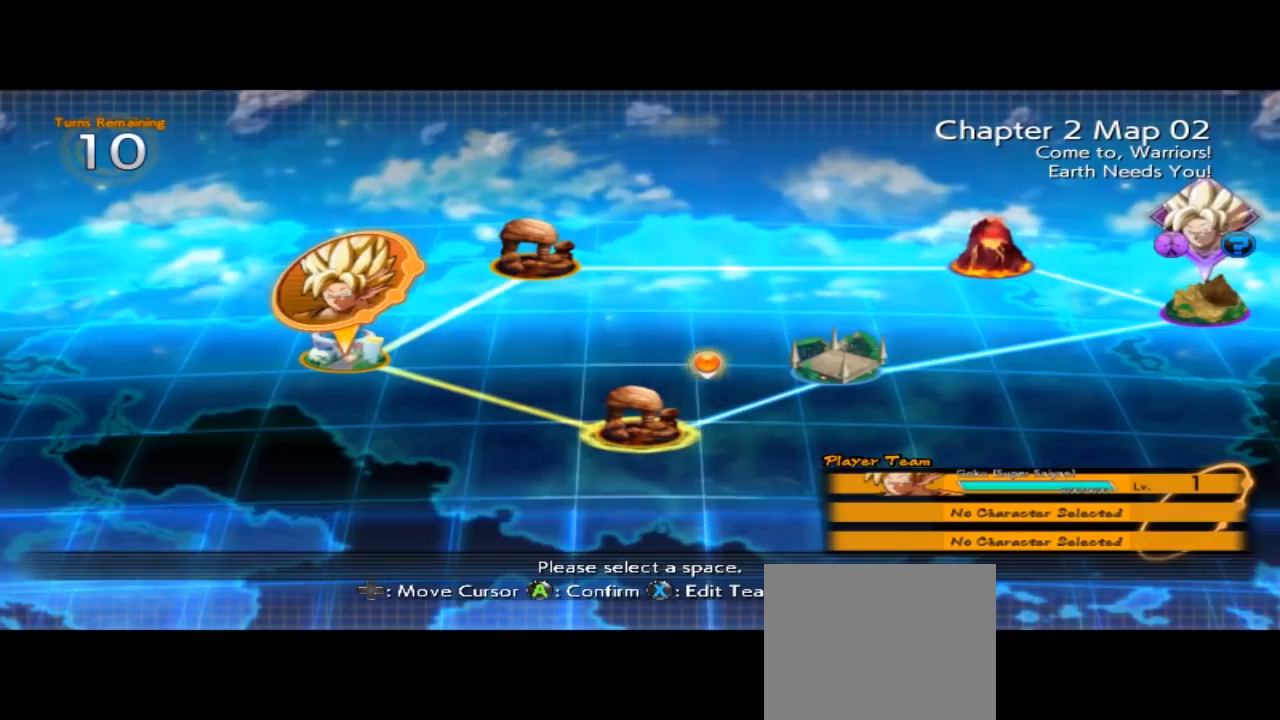
{"buttons": [], "left_stick": "down-right", "events": [[400, "left_stick", "down-right"]]}
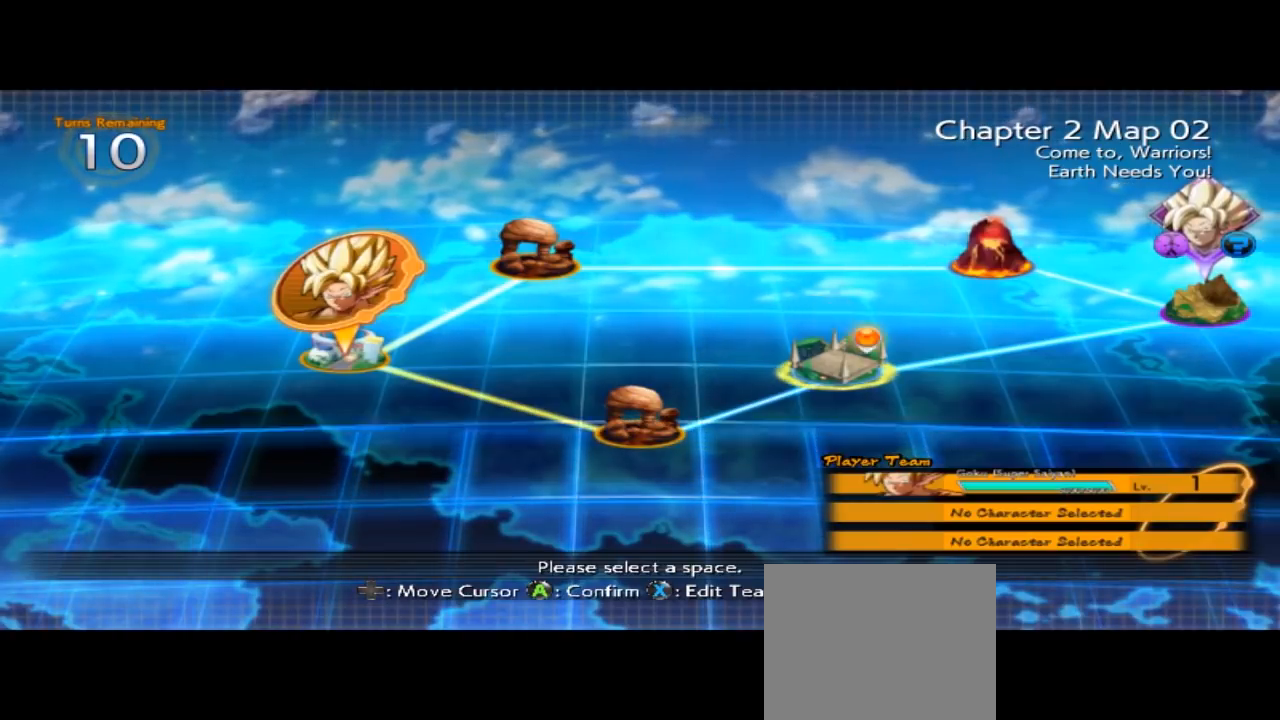
{"buttons": [], "left_stick": "center", "events": [[33, "left_stick", "right"], [133, "left_stick", "center"]]}
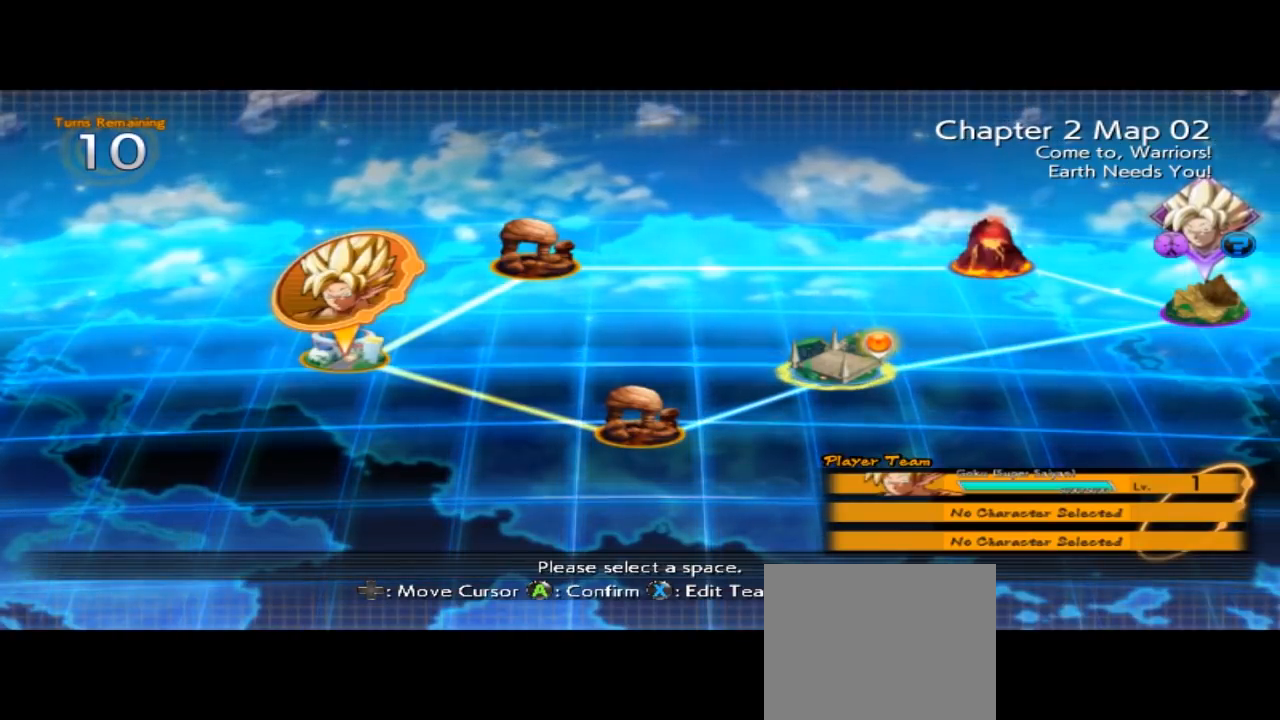
{"buttons": [], "left_stick": "down-left", "events": [[100, "A", "down"], [267, "A", "up"], [467, "left_stick", "down-left"]]}
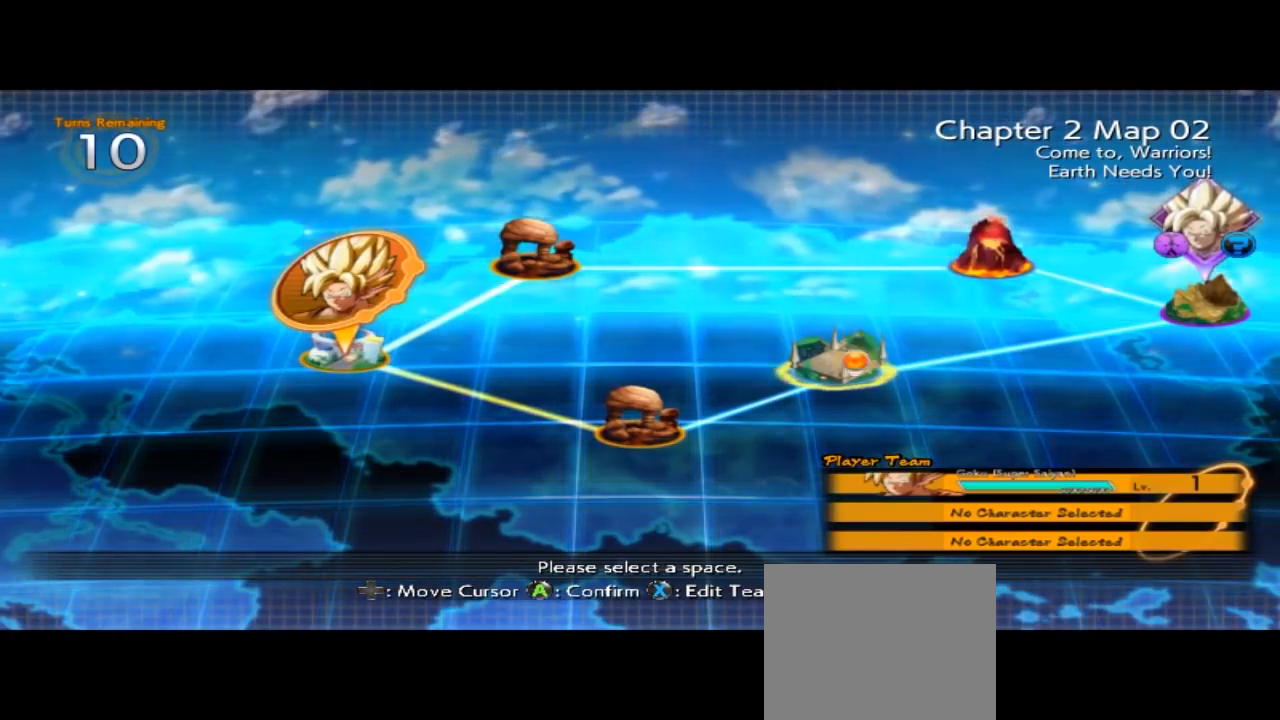
{"buttons": [], "left_stick": "left", "events": [[333, "left_stick", "center"], [500, "left_stick", "left"]]}
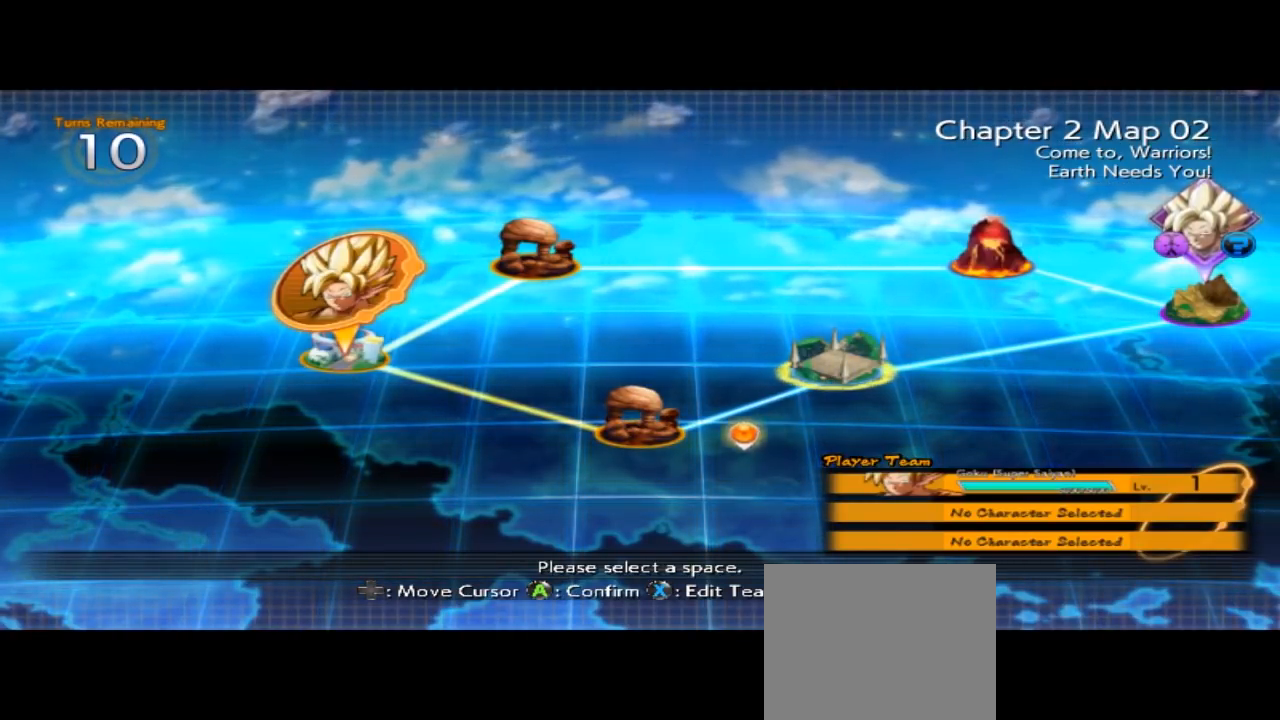
{"buttons": ["A"], "left_stick": "center", "events": [[200, "left_stick", "up-left"], [300, "left_stick", "center"], [400, "A", "down"]]}
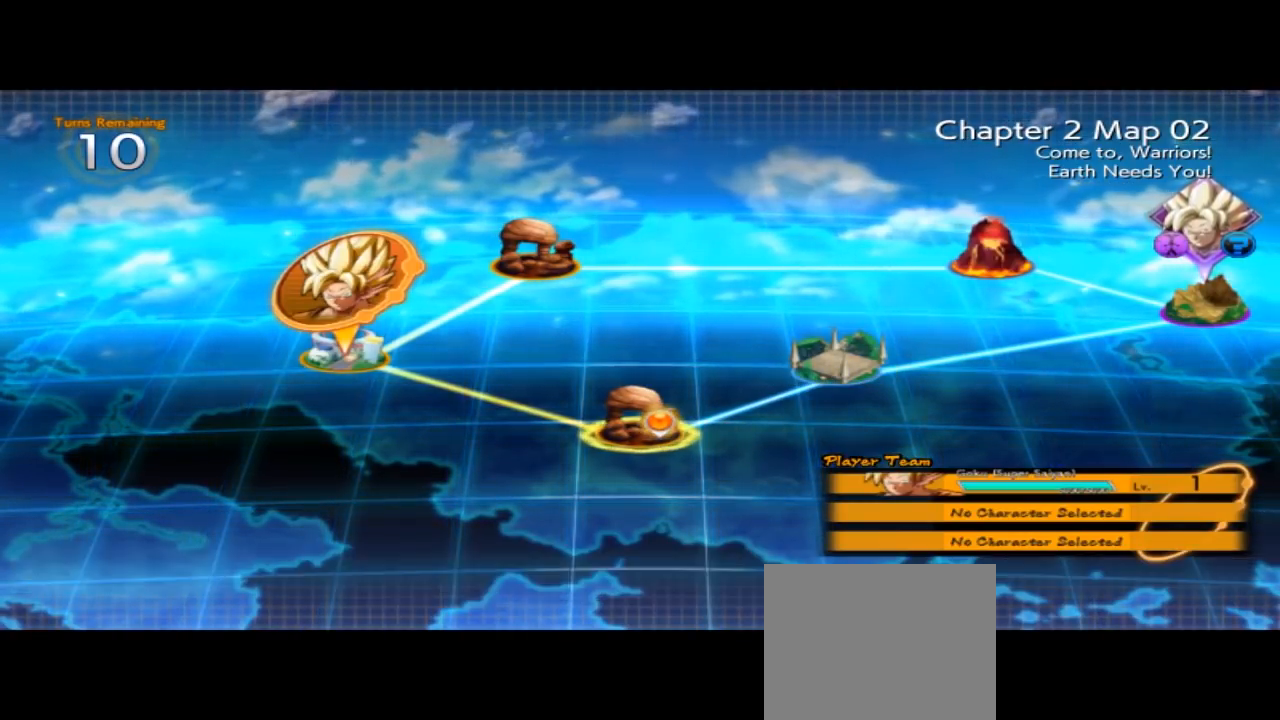
{"buttons": [], "left_stick": "center", "events": [[33, "A", "up"]]}
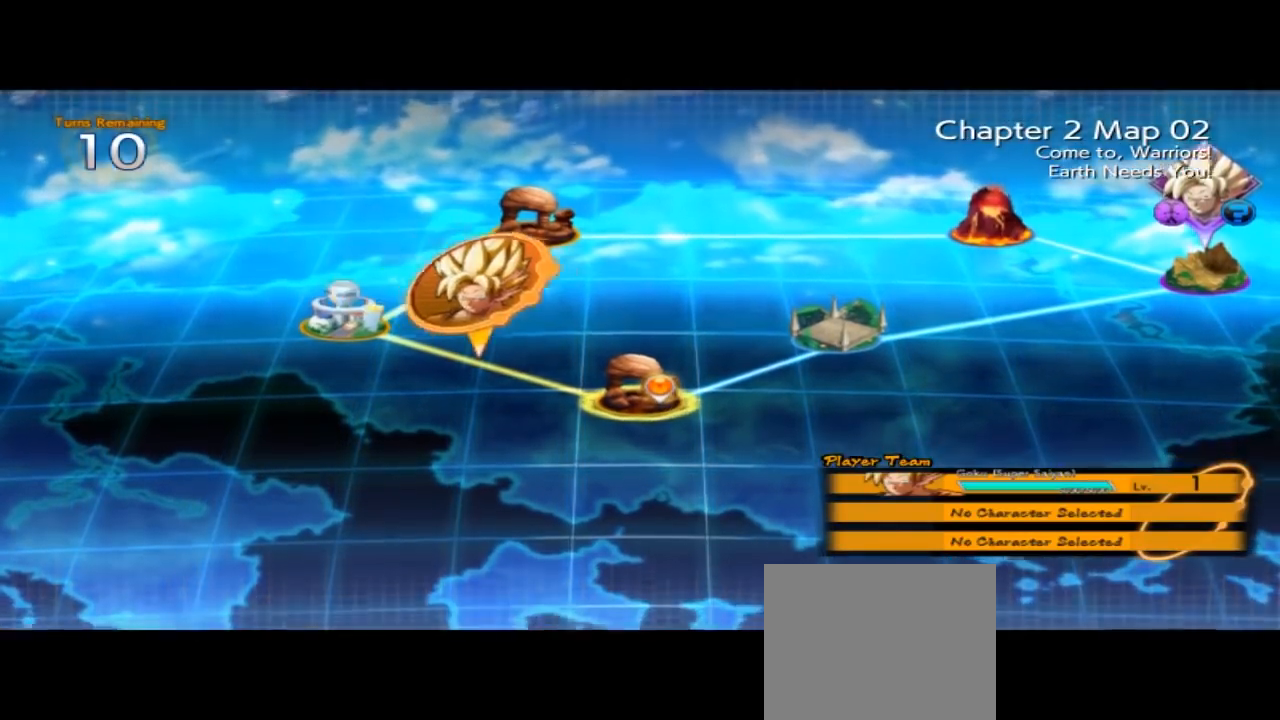
{"buttons": [], "left_stick": "center", "events": []}
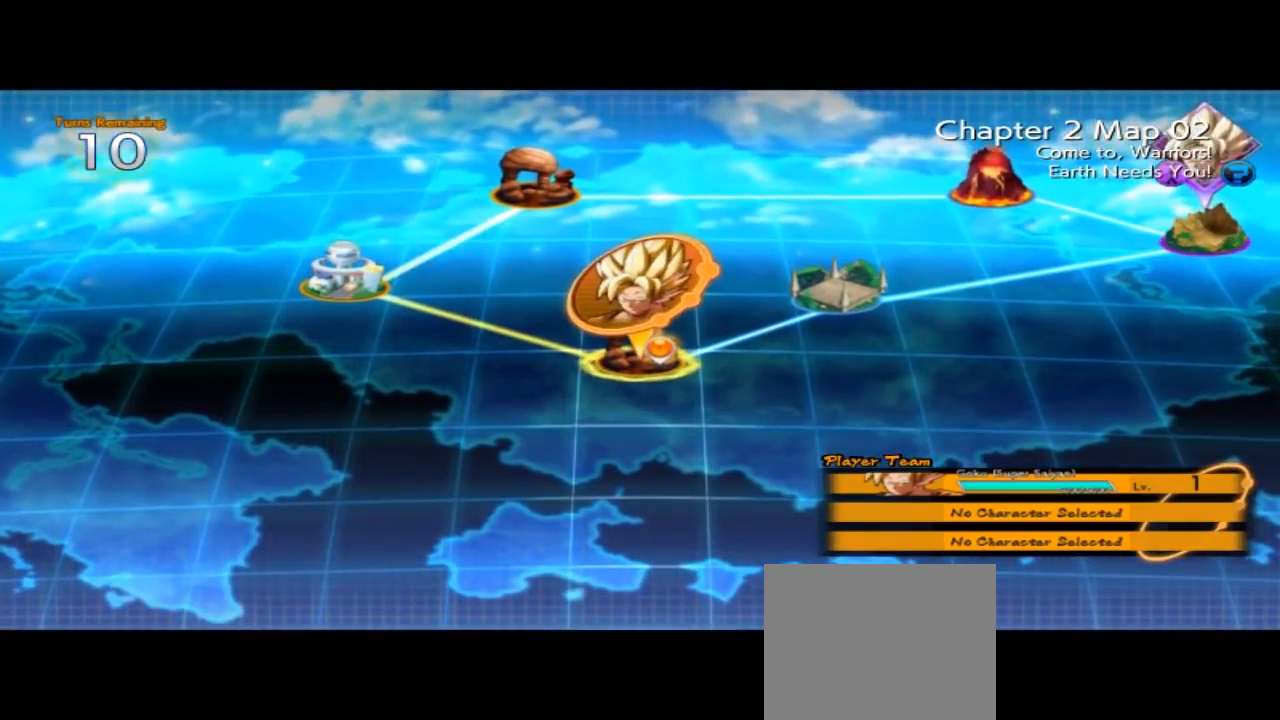
{"buttons": [], "left_stick": "up-right", "events": [[500, "left_stick", "up-right"]]}
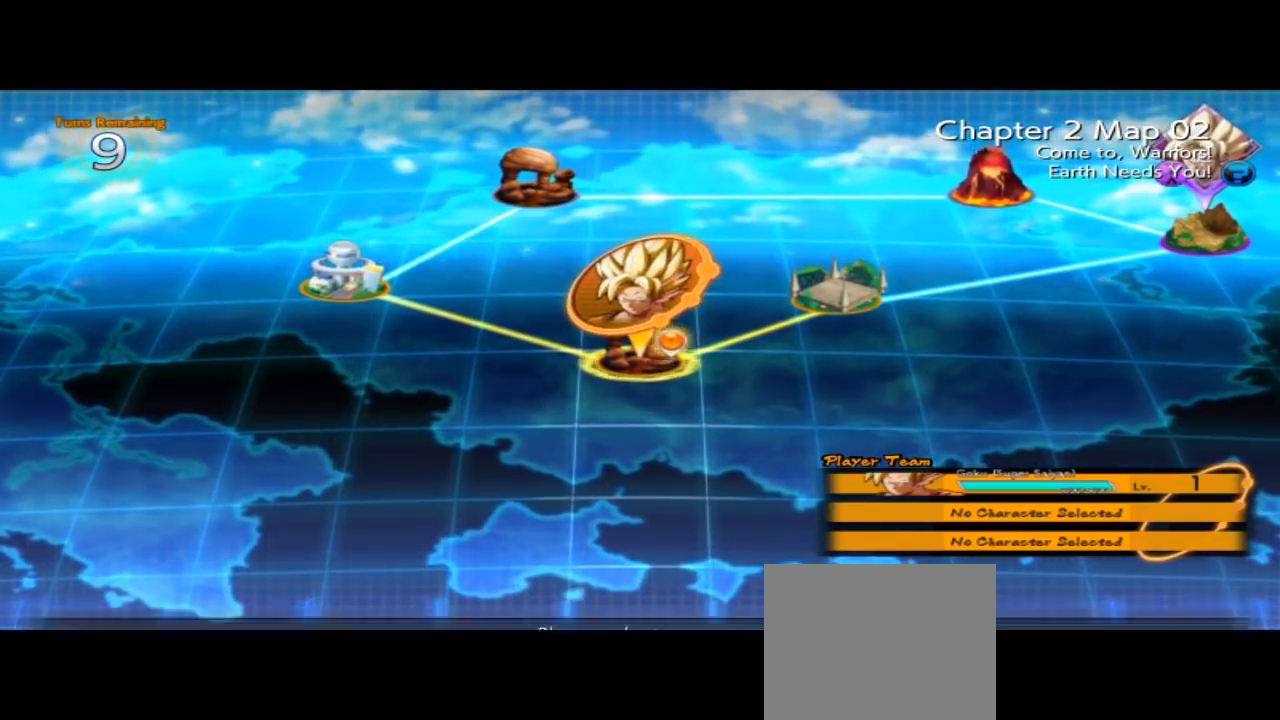
{"buttons": [], "left_stick": "center", "events": [[300, "left_stick", "center"]]}
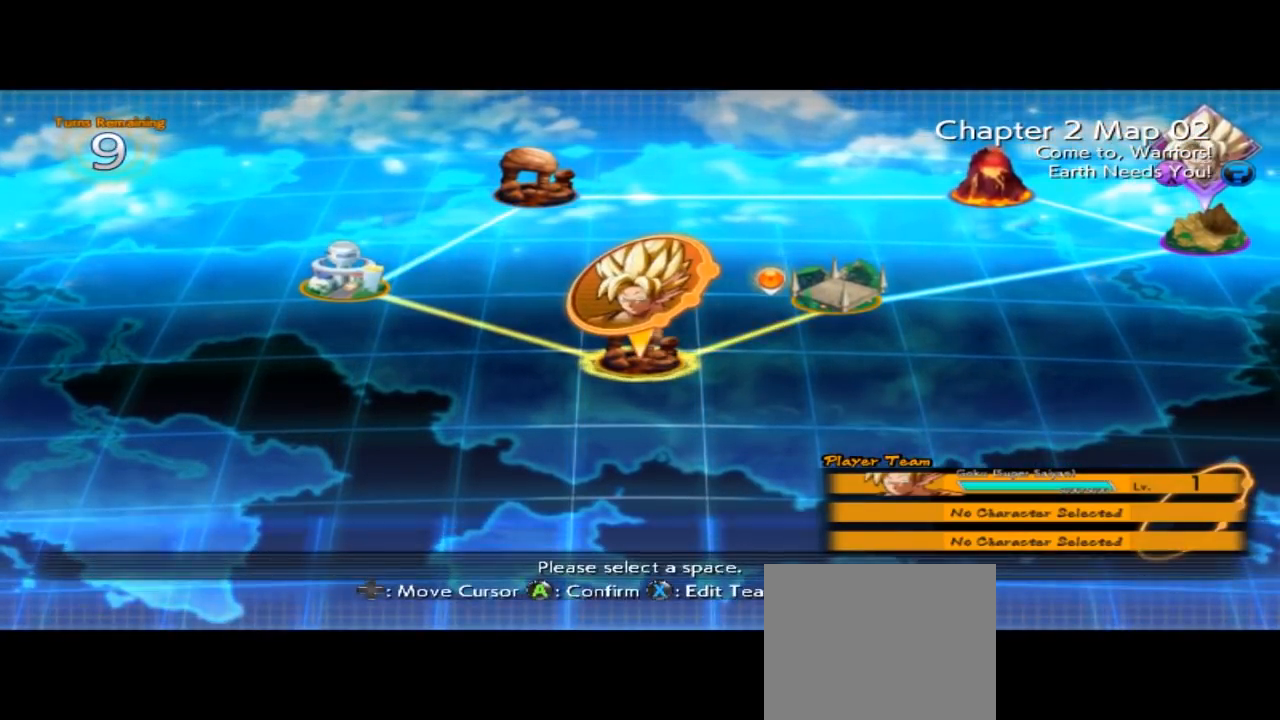
{"buttons": [], "left_stick": "center", "events": [[167, "left_stick", "right"], [267, "left_stick", "center"], [367, "A", "down"], [467, "A", "up"]]}
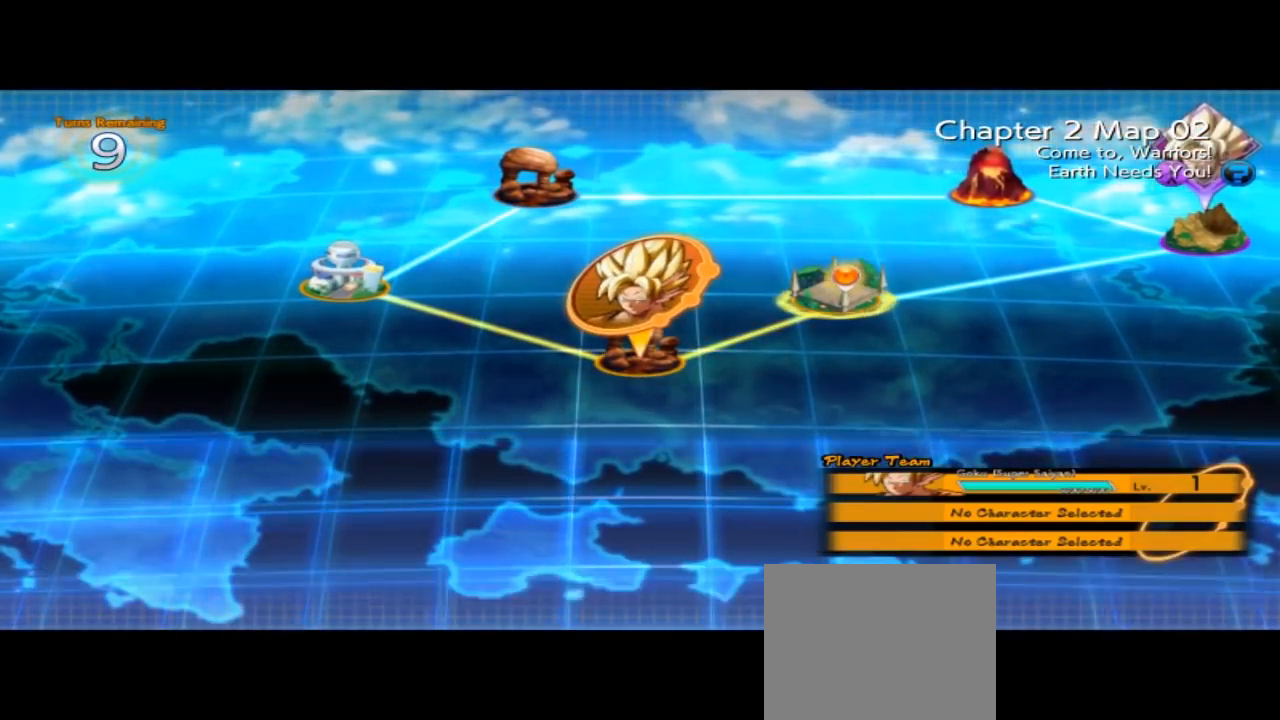
{"buttons": [], "left_stick": "center", "events": []}
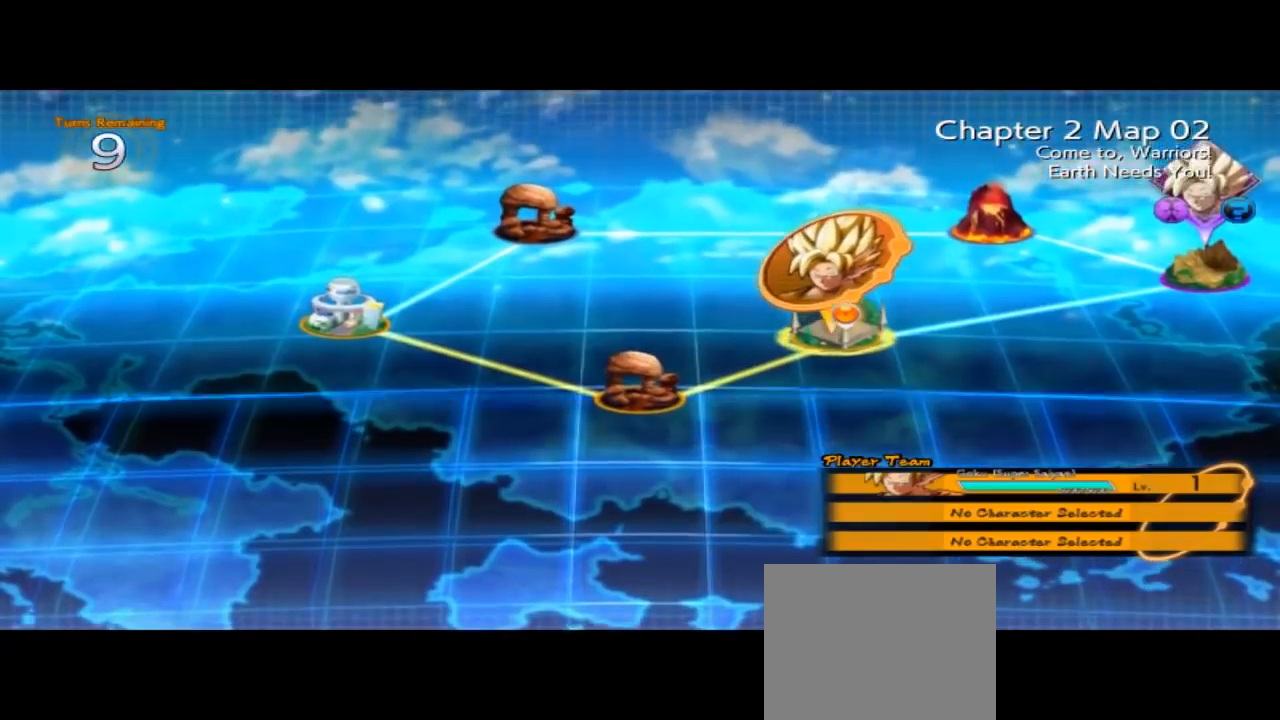
{"buttons": [], "left_stick": "right", "events": [[400, "left_stick", "right"]]}
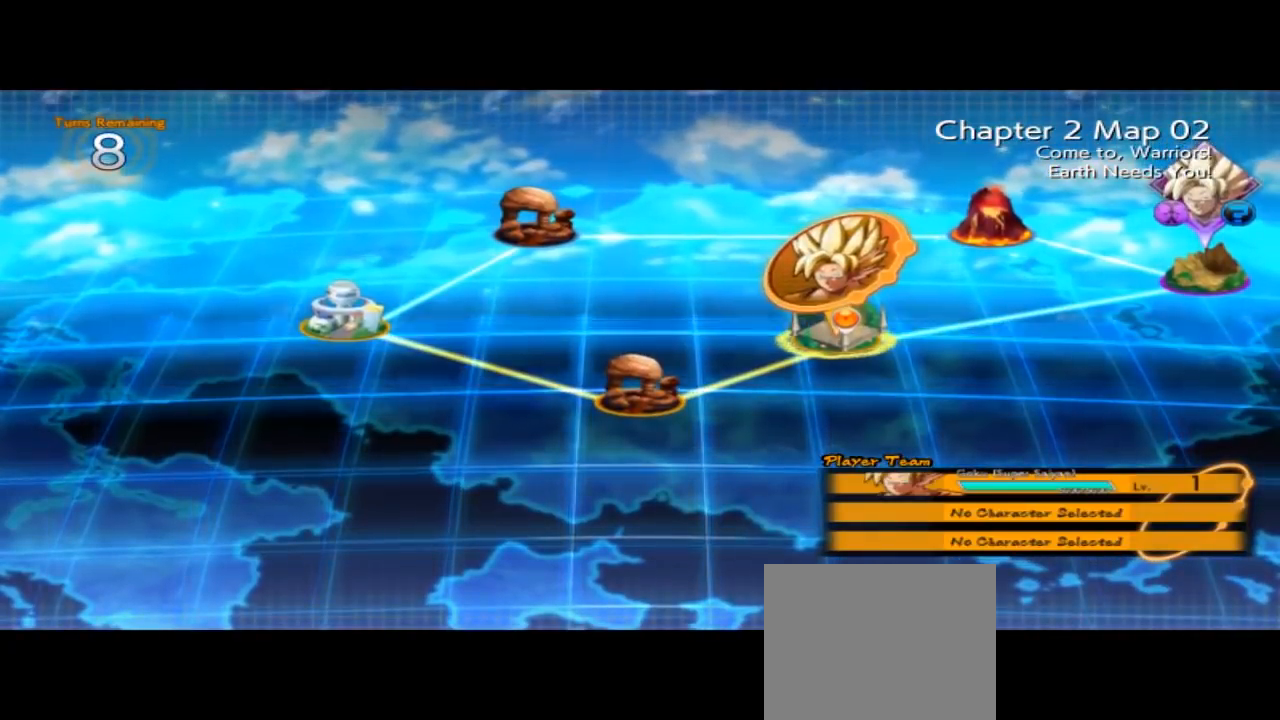
{"buttons": [], "left_stick": "right", "events": []}
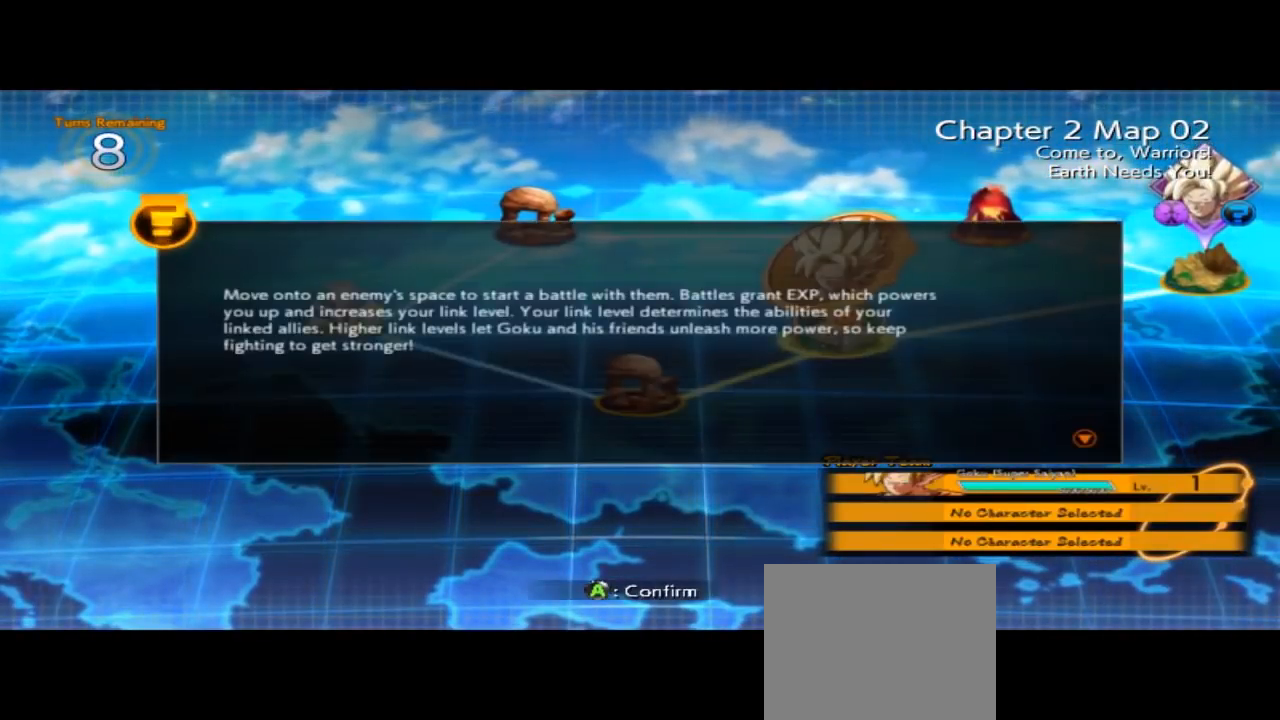
{"buttons": [], "left_stick": "center", "events": [[133, "left_stick", "center"], [167, "A", "down"], [300, "A", "up"]]}
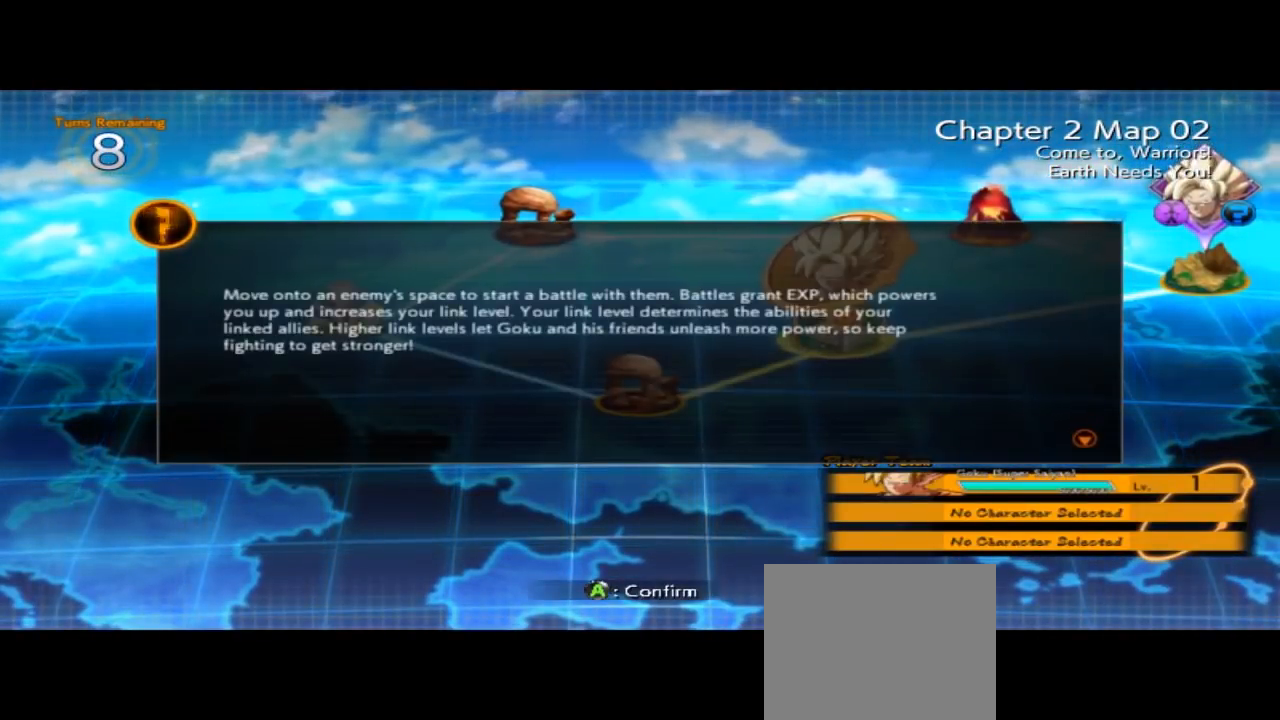
{"buttons": [], "left_stick": "center", "events": [[267, "A", "down"], [333, "A", "up"]]}
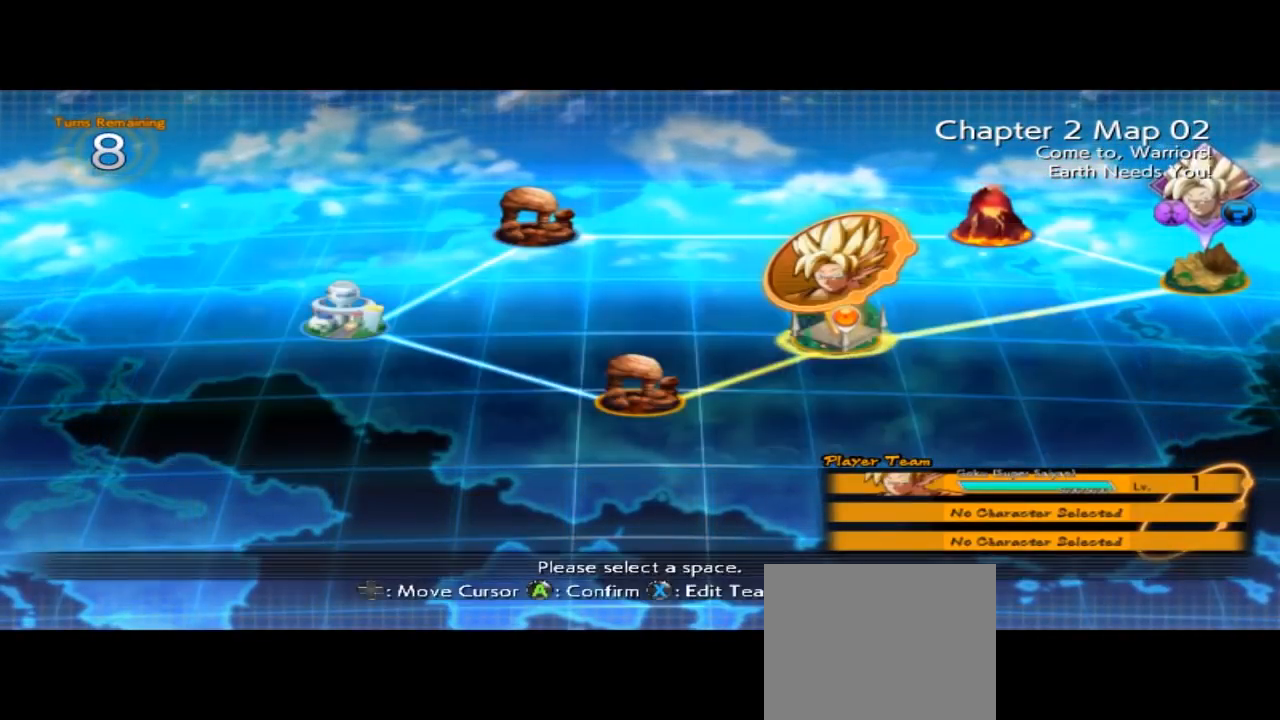
{"buttons": [], "left_stick": "center", "events": []}
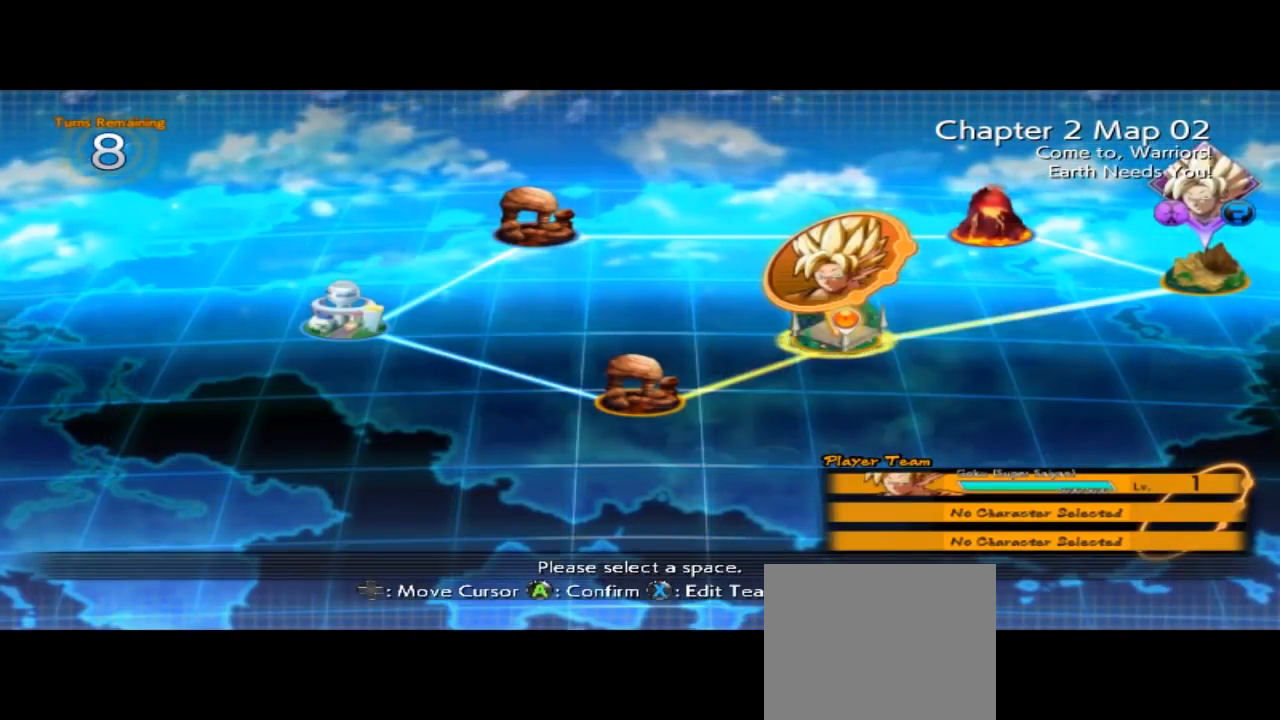
{"buttons": [], "left_stick": "right", "events": [[167, "left_stick", "right"]]}
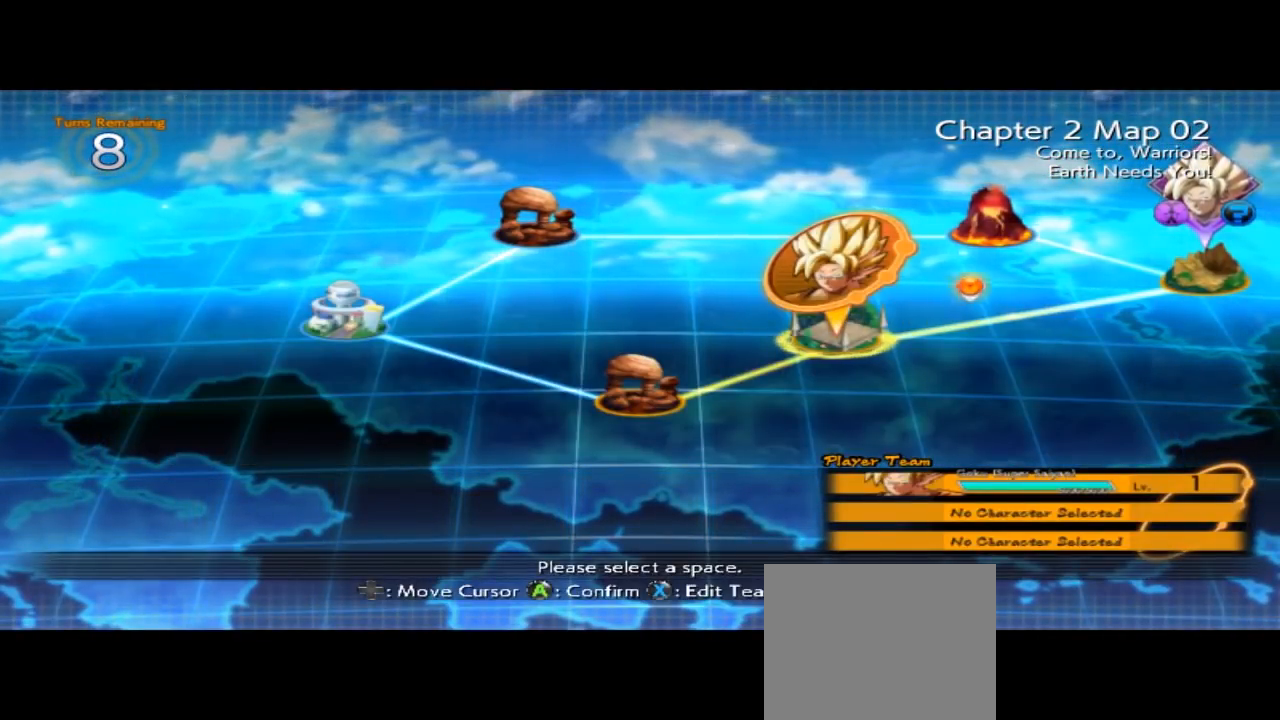
{"buttons": [], "left_stick": "right", "events": []}
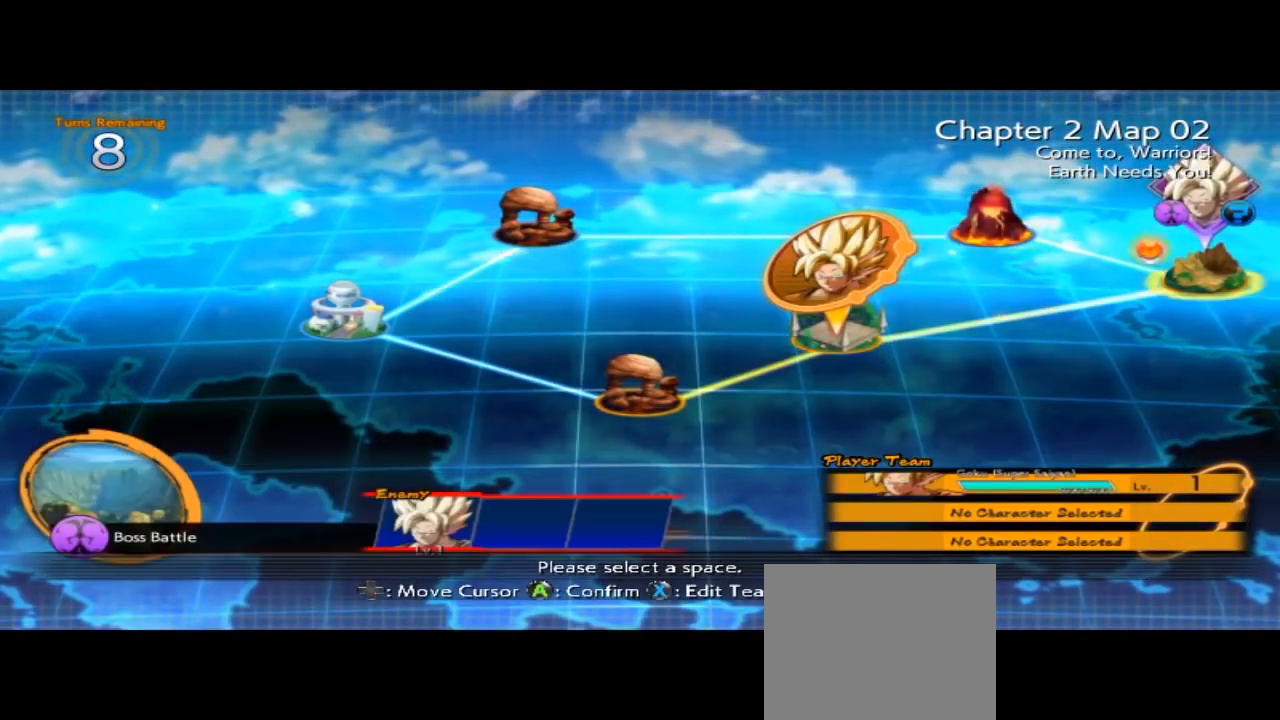
{"buttons": [], "left_stick": "center", "events": [[200, "left_stick", "center"]]}
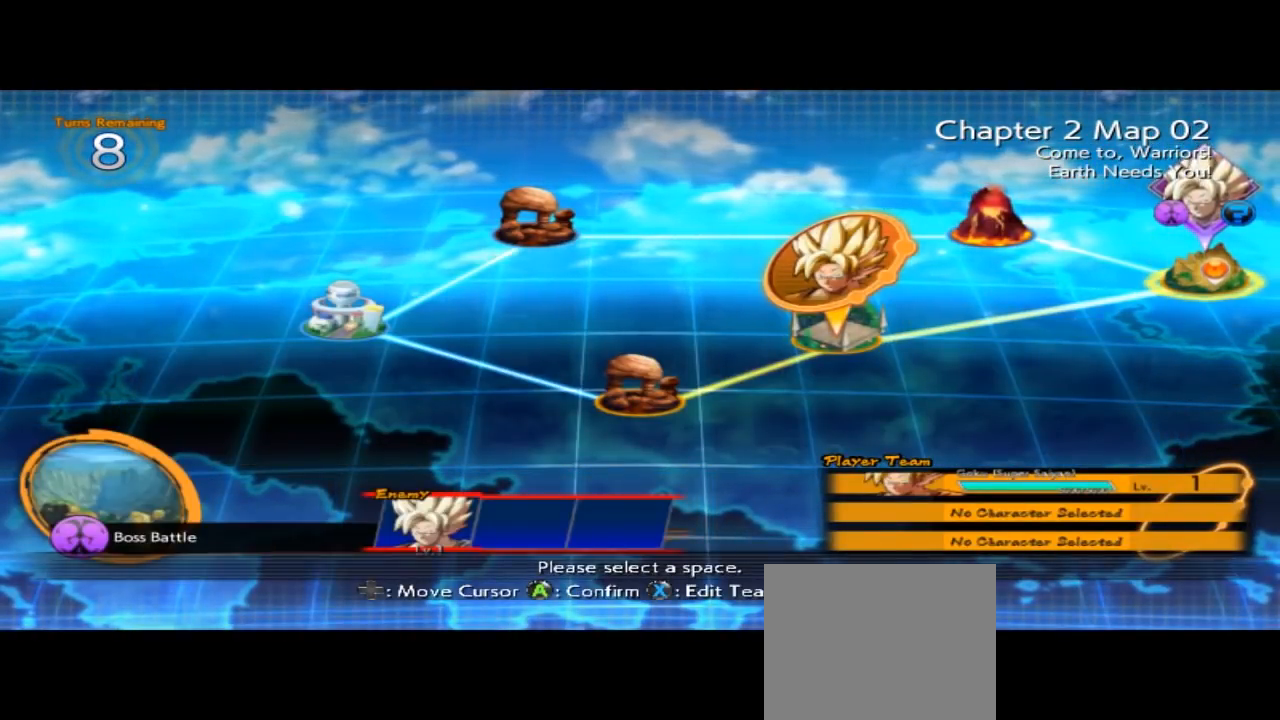
{"buttons": [], "left_stick": "center", "events": []}
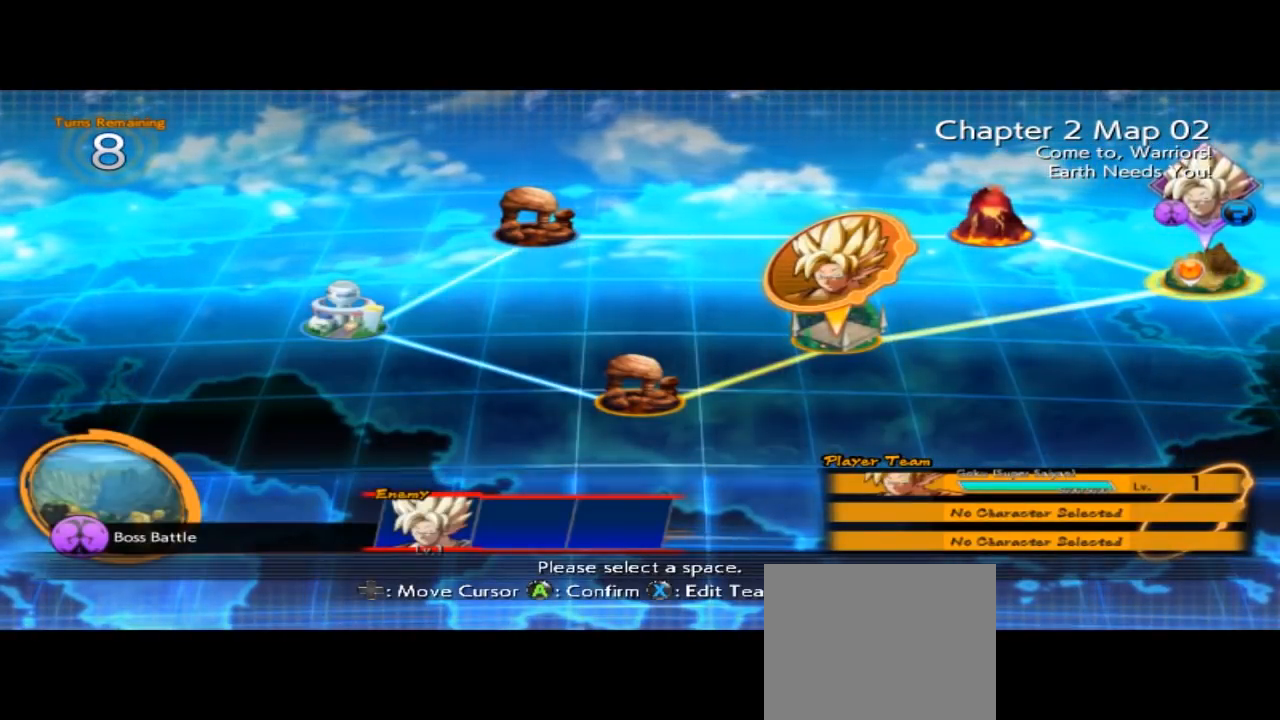
{"buttons": [], "left_stick": "left", "events": [[233, "left_stick", "left"]]}
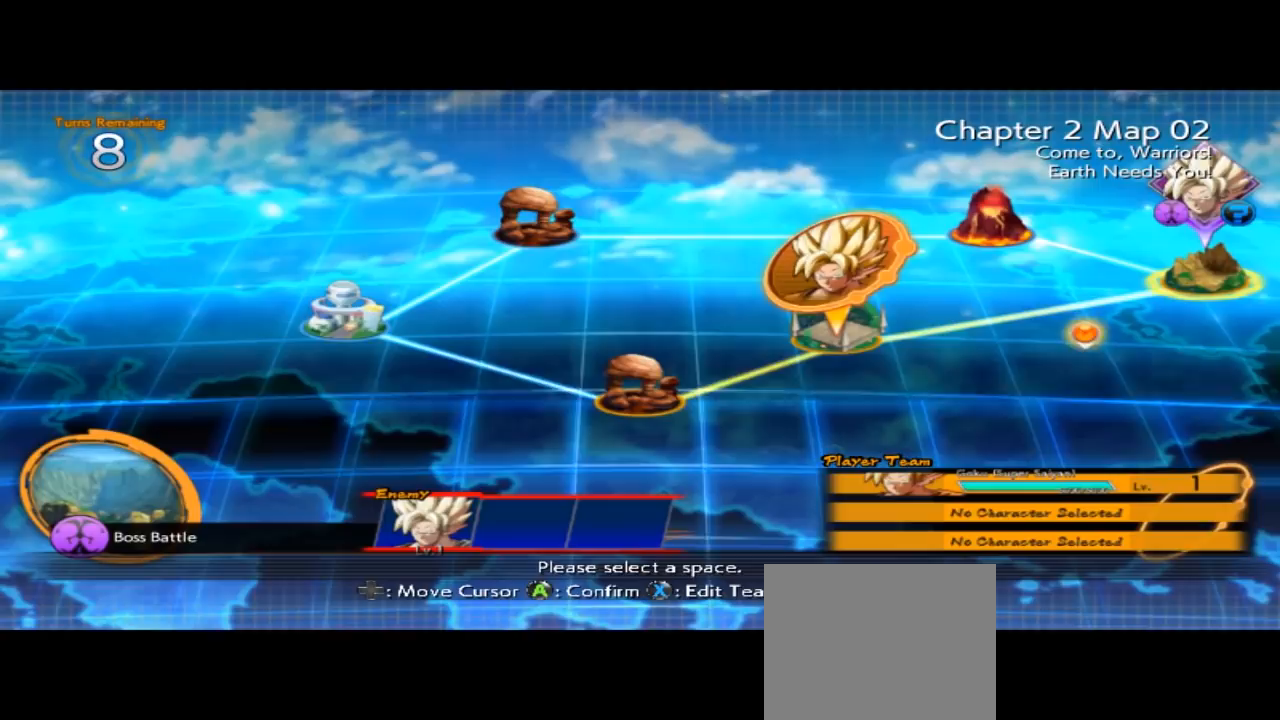
{"buttons": [], "left_stick": "left", "events": []}
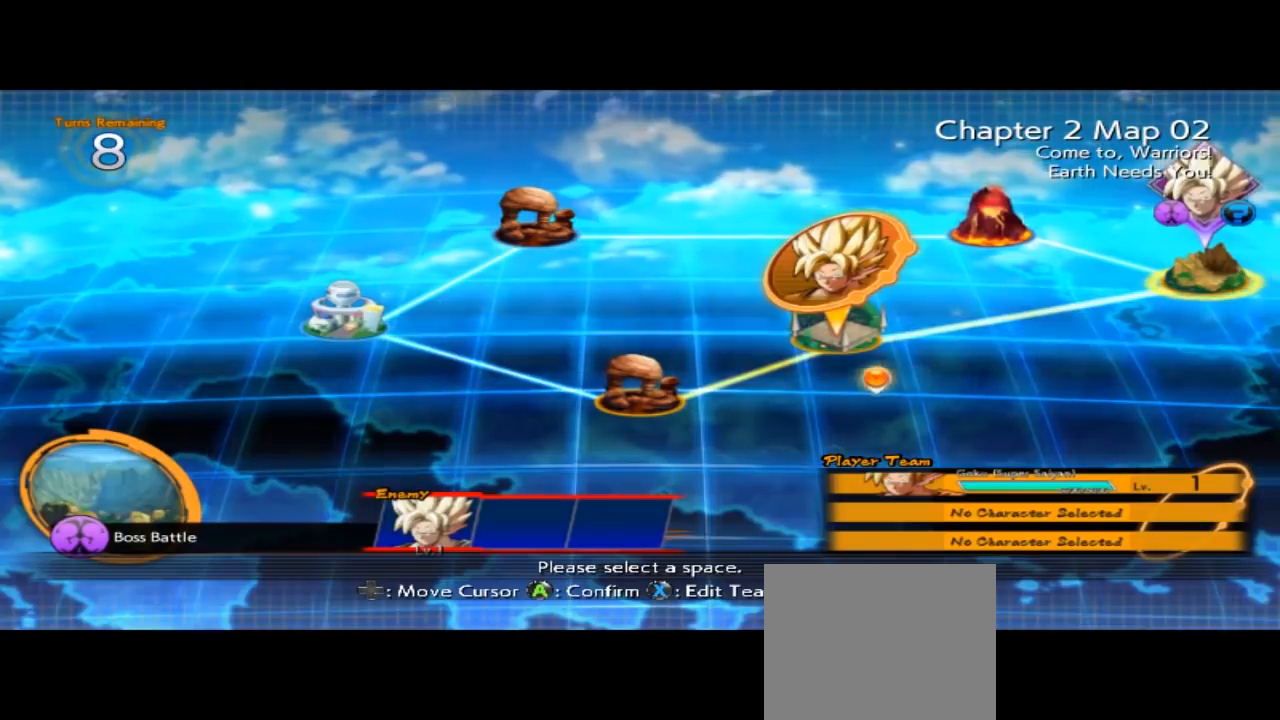
{"buttons": [], "left_stick": "center", "events": [[200, "left_stick", "center"], [400, "X", "down"], [500, "X", "up"]]}
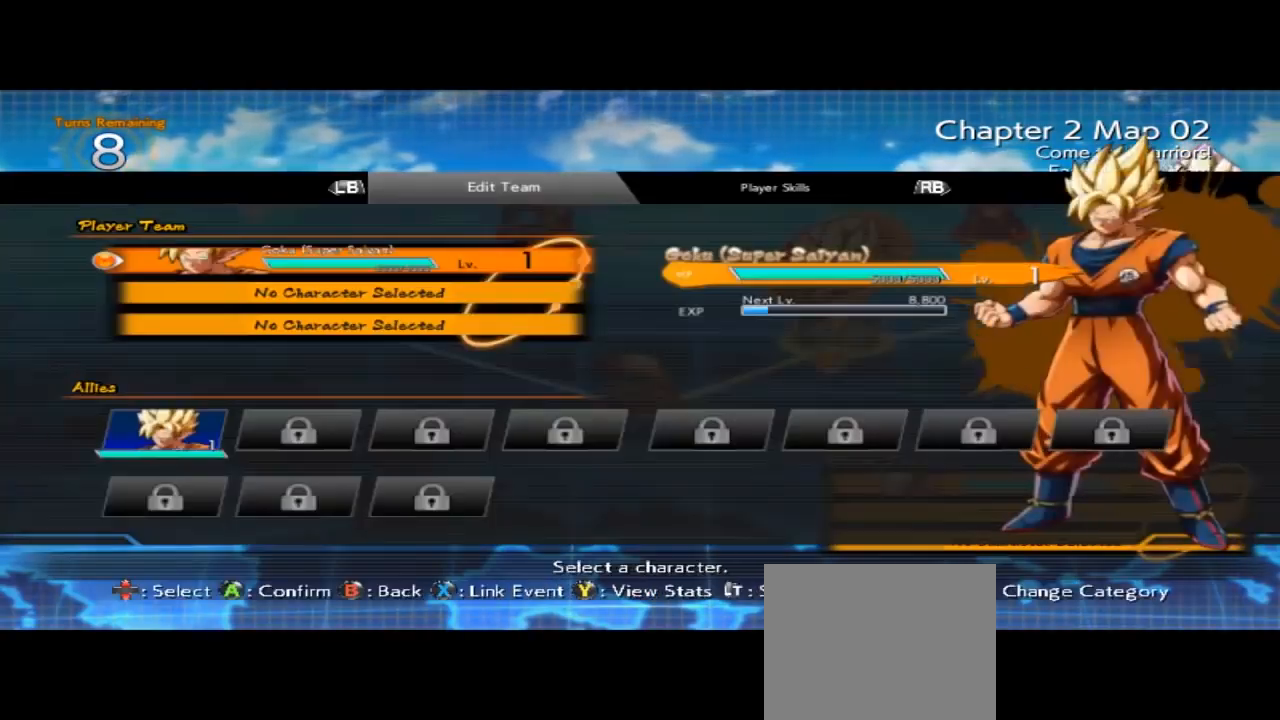
{"buttons": [], "left_stick": "center", "events": []}
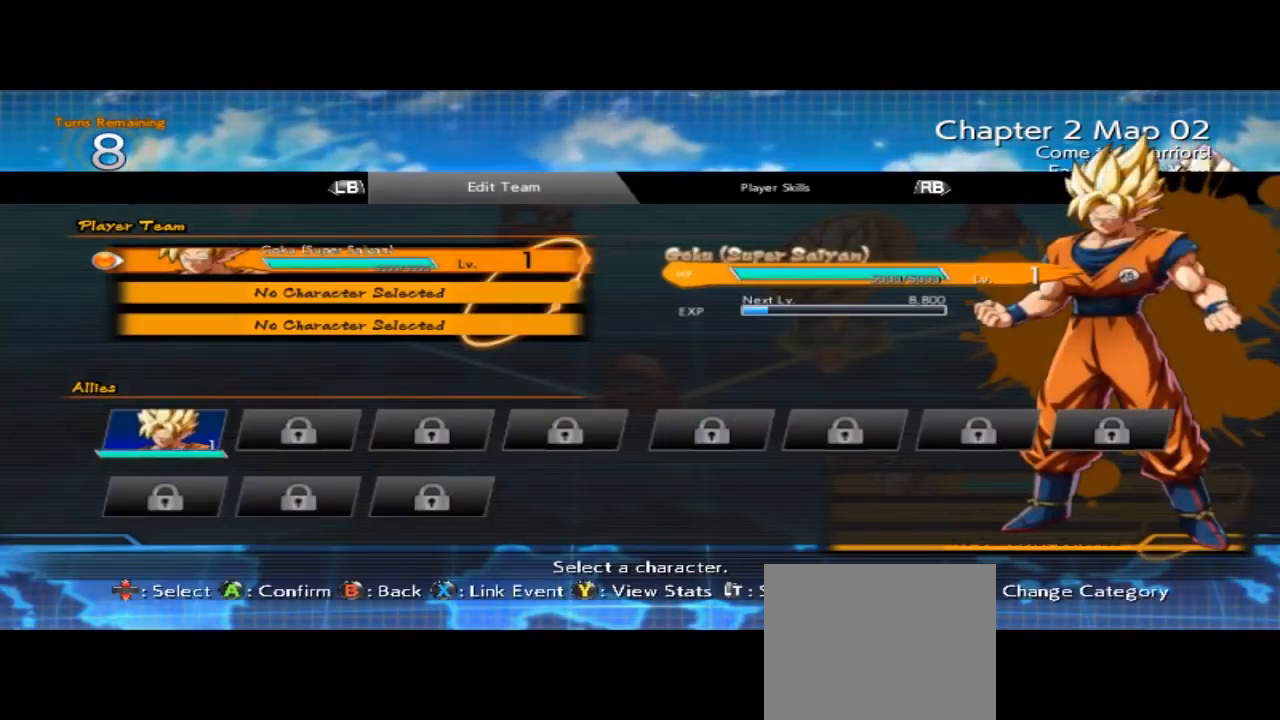
{"buttons": [], "left_stick": "center", "events": []}